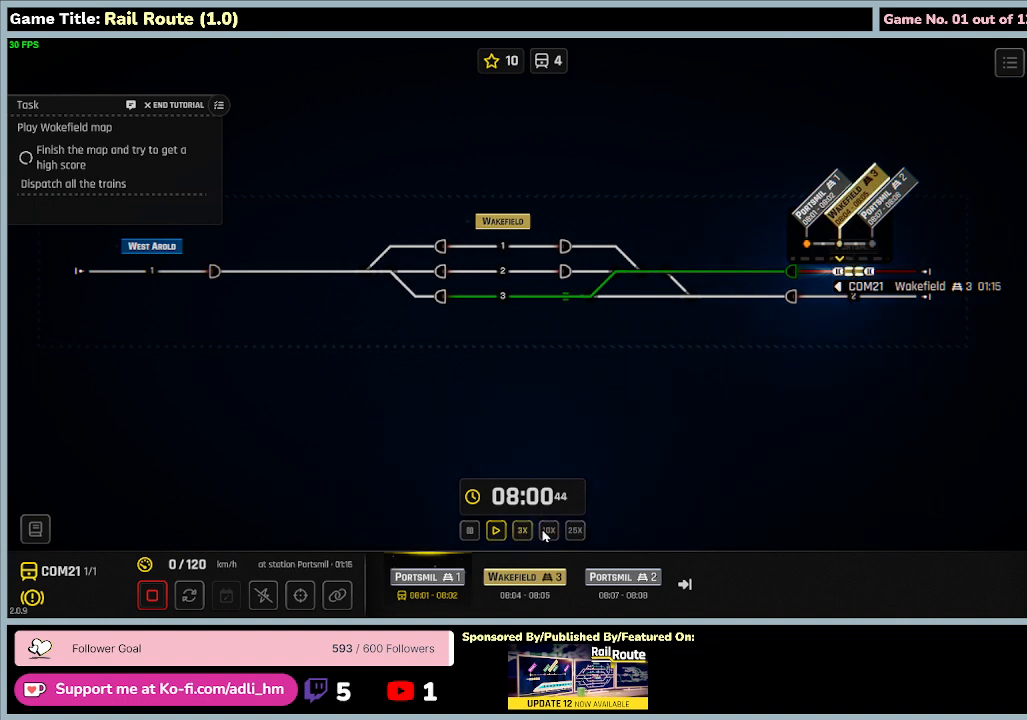
Gameplay with keyboard and mouse; each line is a JSON object with the keys and mouse buttons held at the frame after it. "events" lists presses ("down") and releases ("up") of "0", "1", "2", "3", "4", "5", "6", "7", "8", "9", "a", "alt", "b", "c", "caps_lock", "ctrl", "d", "down", "e", "escape", "f", "f1", "f2", "f3", "f4", "f5", "f6", "f7", "f8", "g", "h", "i", "j", "k", "l", "left", "m", "n", "o", "p", "q", "r", "return", "right", "s", "shift", "space", "t", "tab", "tilde", "u", "up", "v", "w", "x", "y", "z", "mouse_left", "mouse_wheel" and "mouse_right" between this image and that frame as [ms after this image, input, new state], when the widget could be followed in between. "mouse_left", "mouse_wheel", "mouse_right" = the "left", "wheel", "right" buttons of the "mouse" list. No other keys are recorded. "wheel" means that the mouse wheel is clicked or scrolled. Mouse movement is not recorded.
{"keys": [], "mouse": ["left"], "events": [[234, "mouse_left", "down"]]}
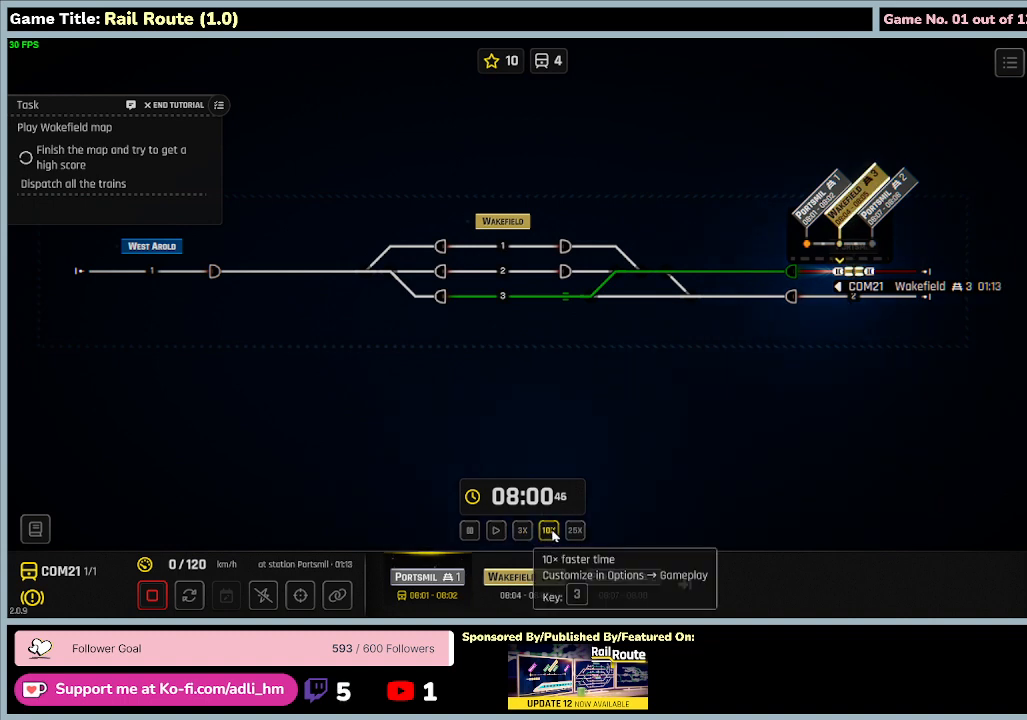
{"keys": [], "mouse": [], "events": [[34, "mouse_left", "up"]]}
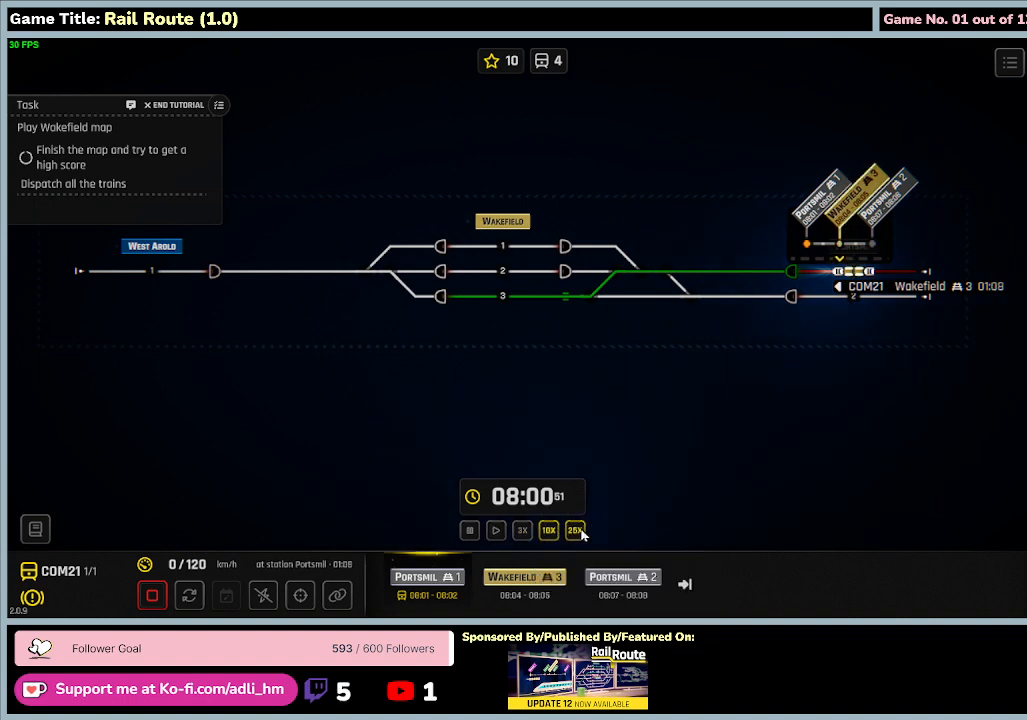
{"keys": [], "mouse": [], "events": [[100, "mouse_left", "down"], [400, "mouse_left", "up"]]}
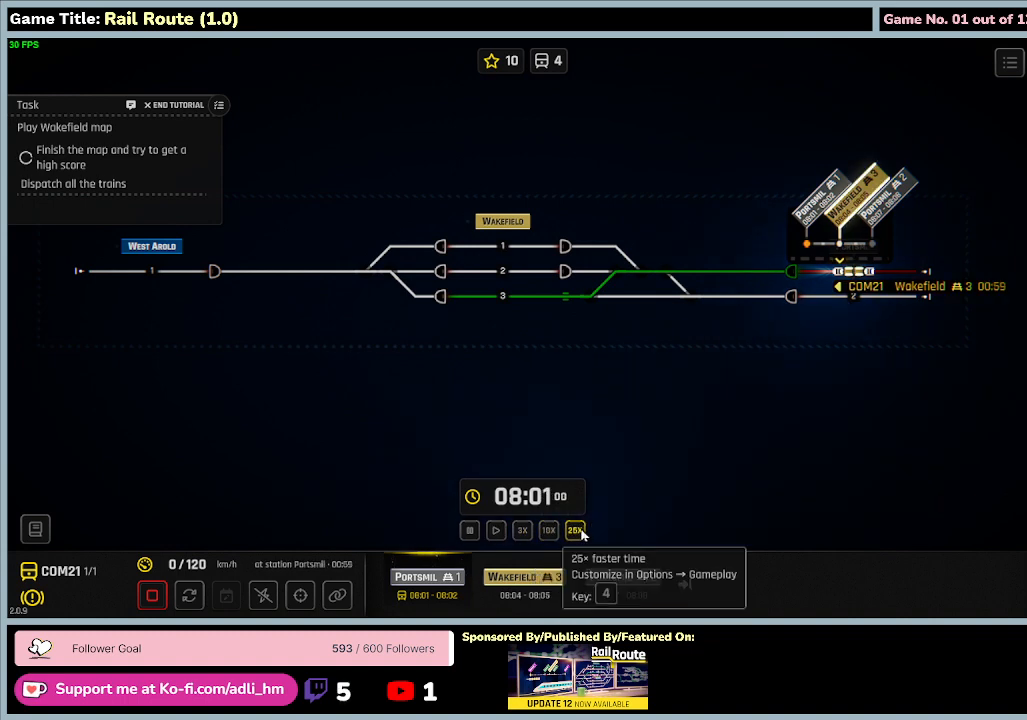
{"keys": [], "mouse": [], "events": []}
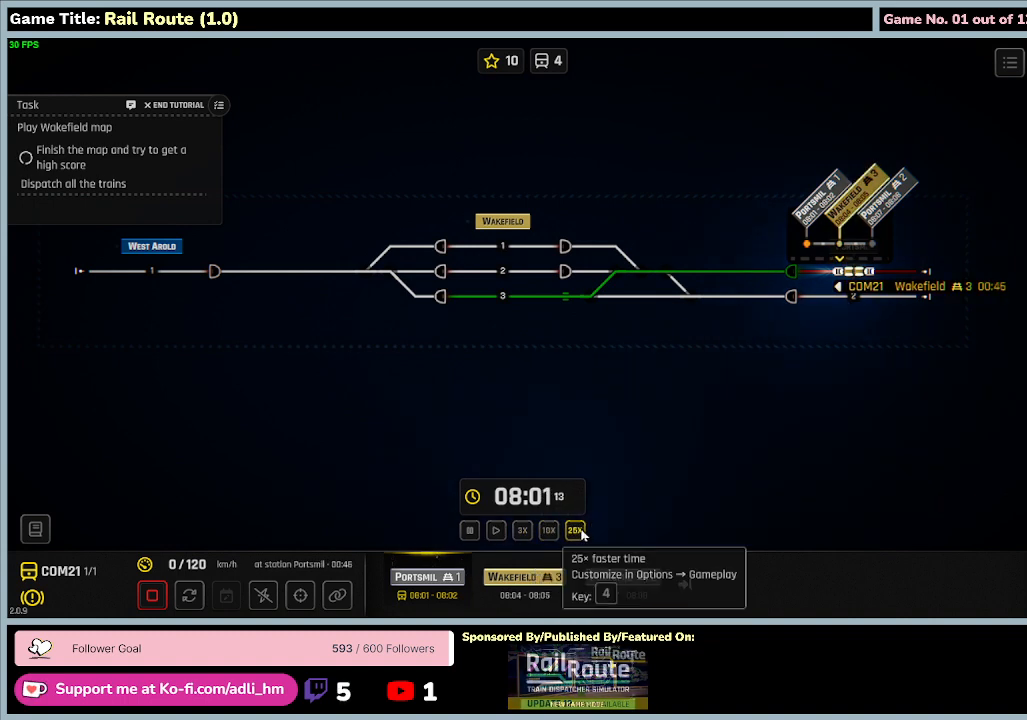
{"keys": [], "mouse": [], "events": []}
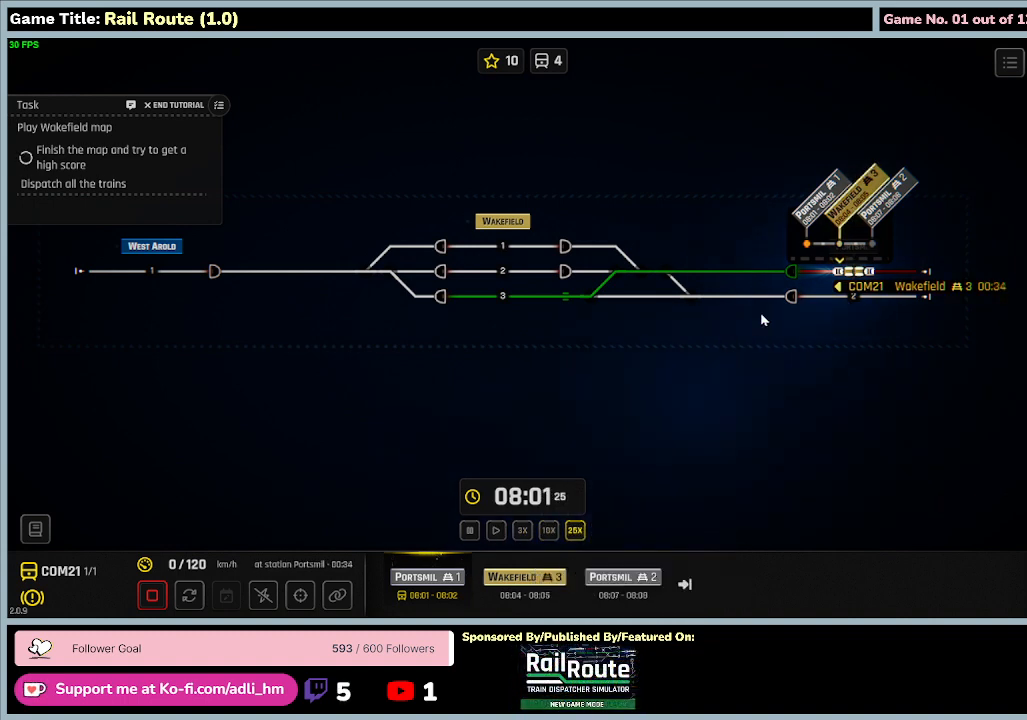
{"keys": [], "mouse": [], "events": []}
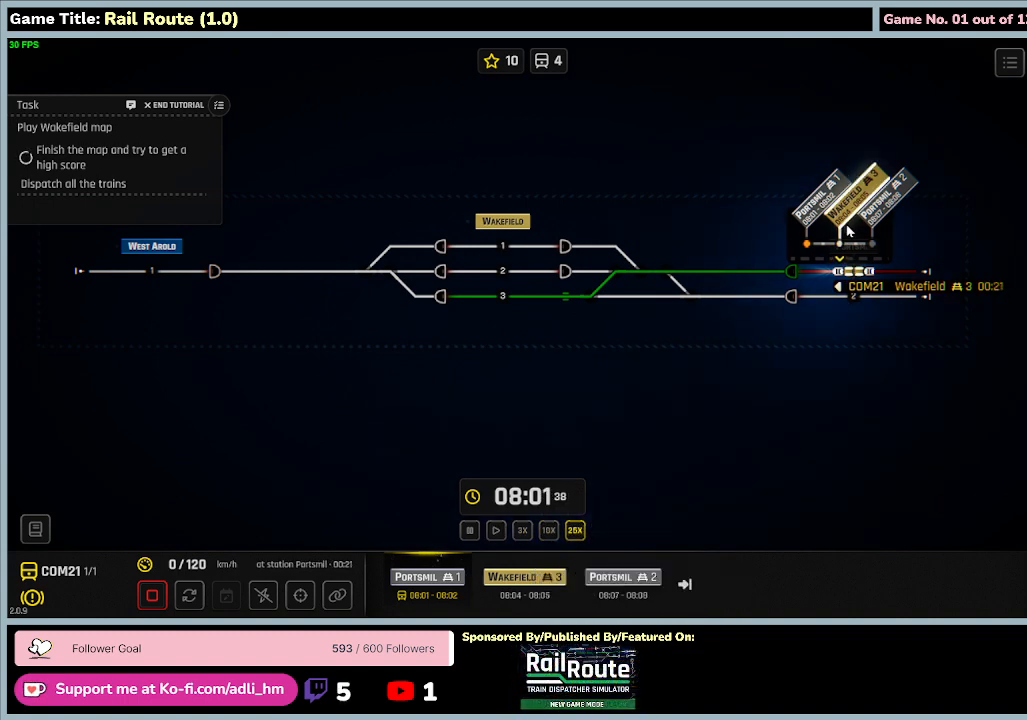
{"keys": [], "mouse": [], "events": []}
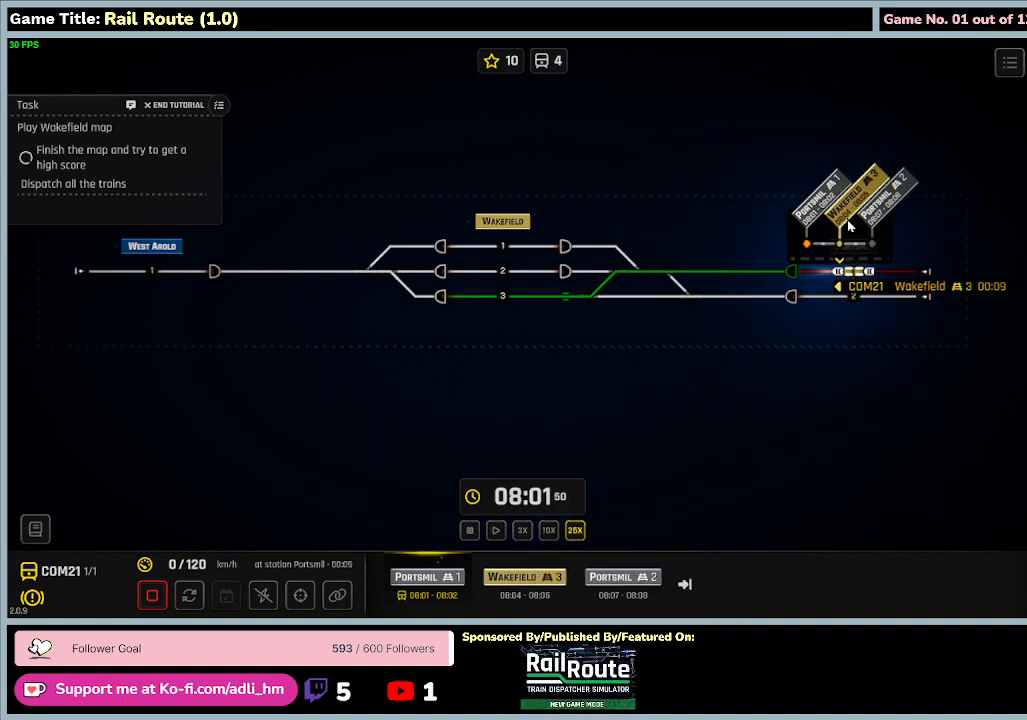
{"keys": [], "mouse": [], "events": []}
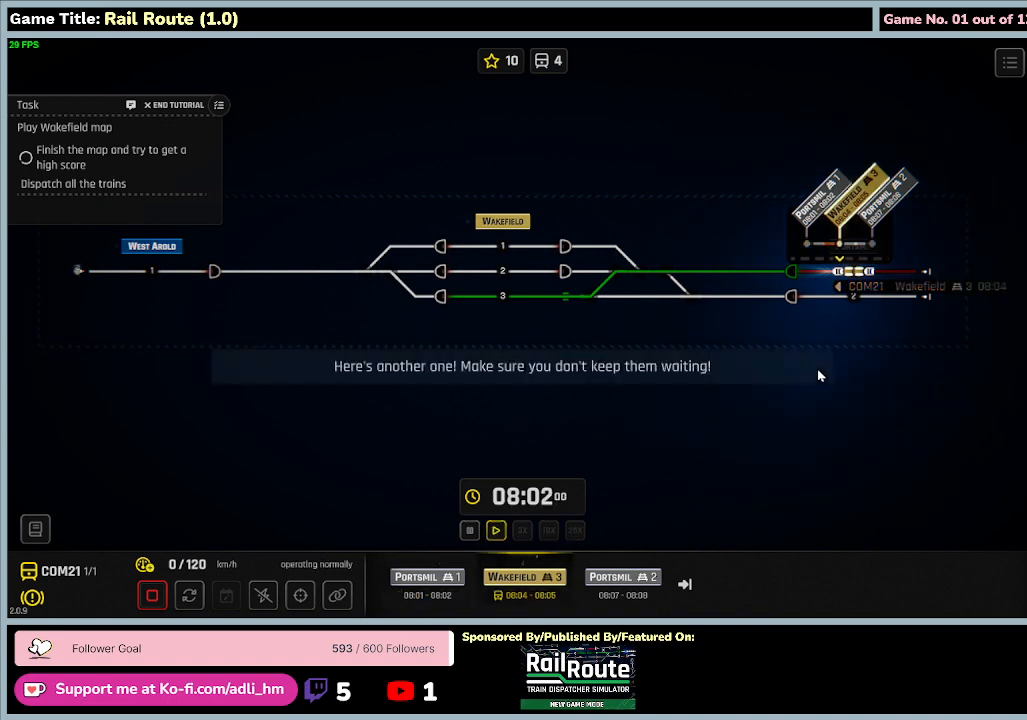
{"keys": [], "mouse": [], "events": []}
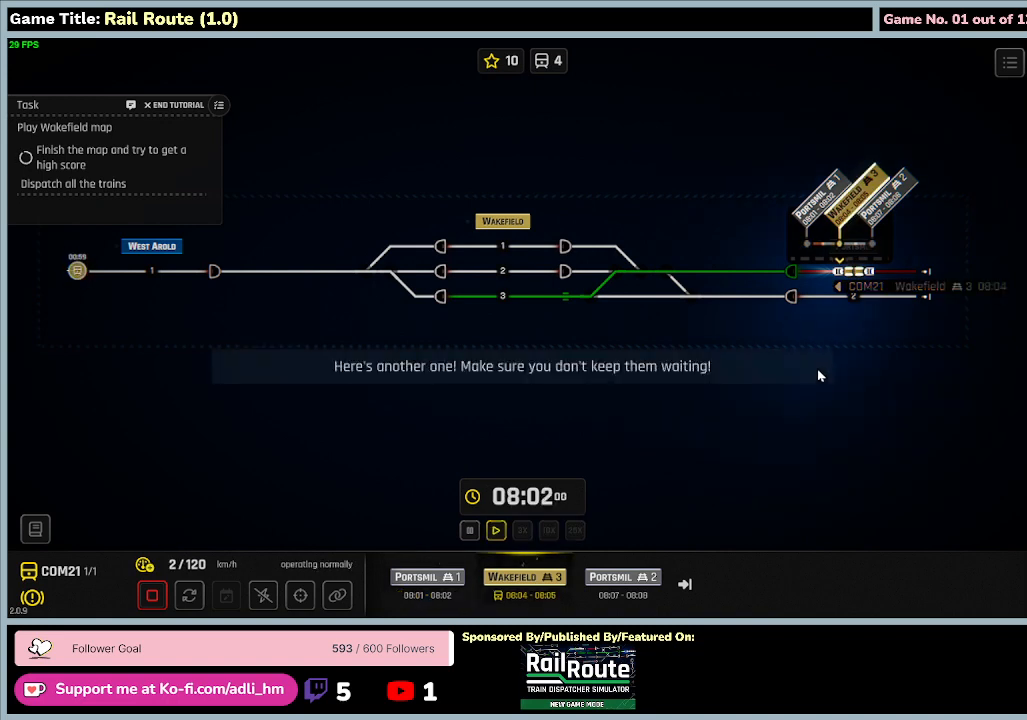
{"keys": [], "mouse": [], "events": []}
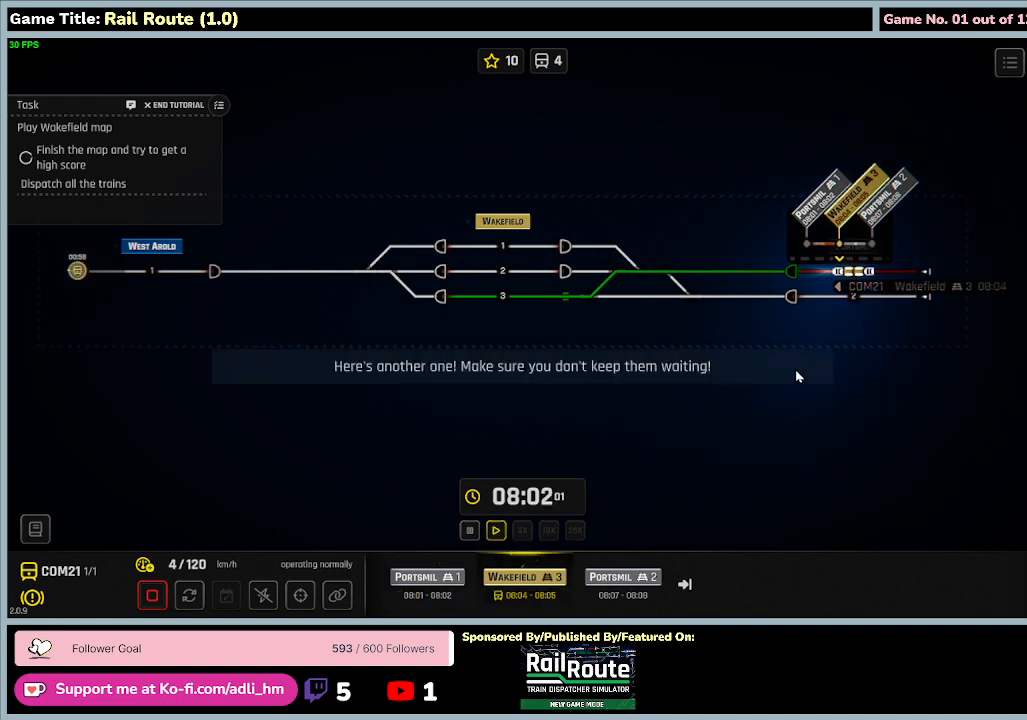
{"keys": [], "mouse": [], "events": []}
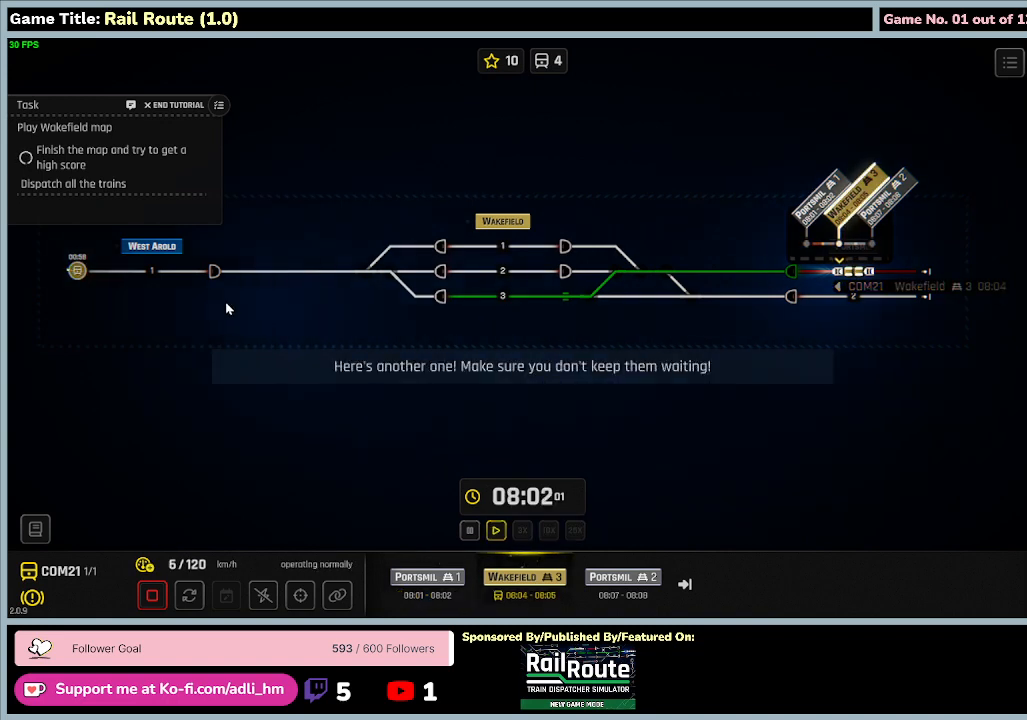
{"keys": [], "mouse": [], "events": []}
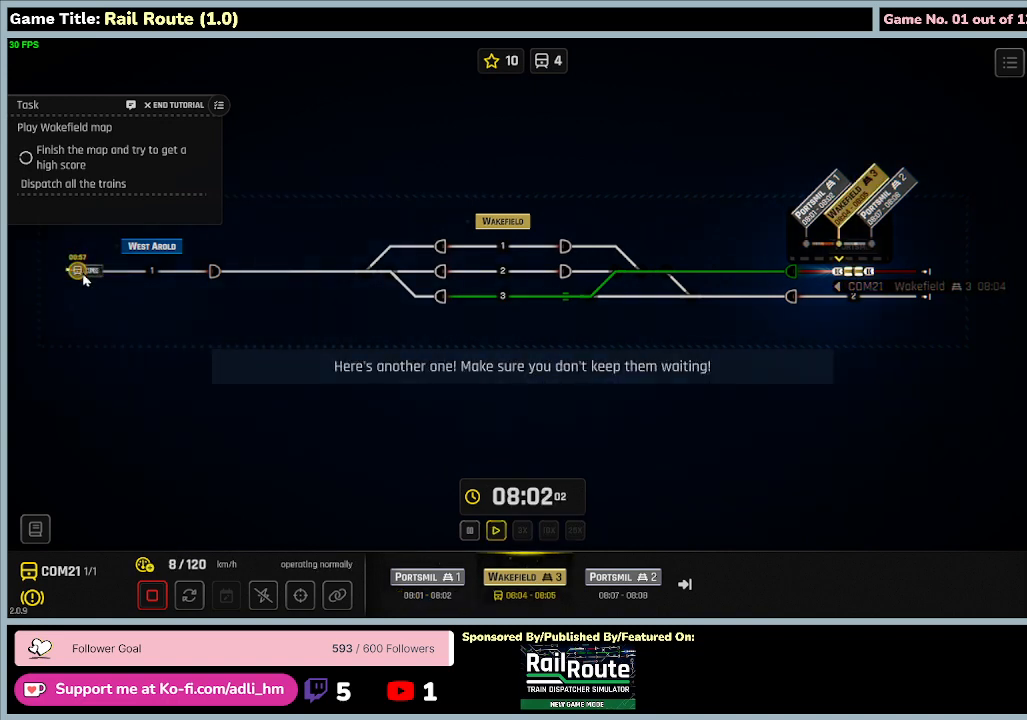
{"keys": [], "mouse": [], "events": [[134, "mouse_left", "down"], [400, "mouse_left", "up"]]}
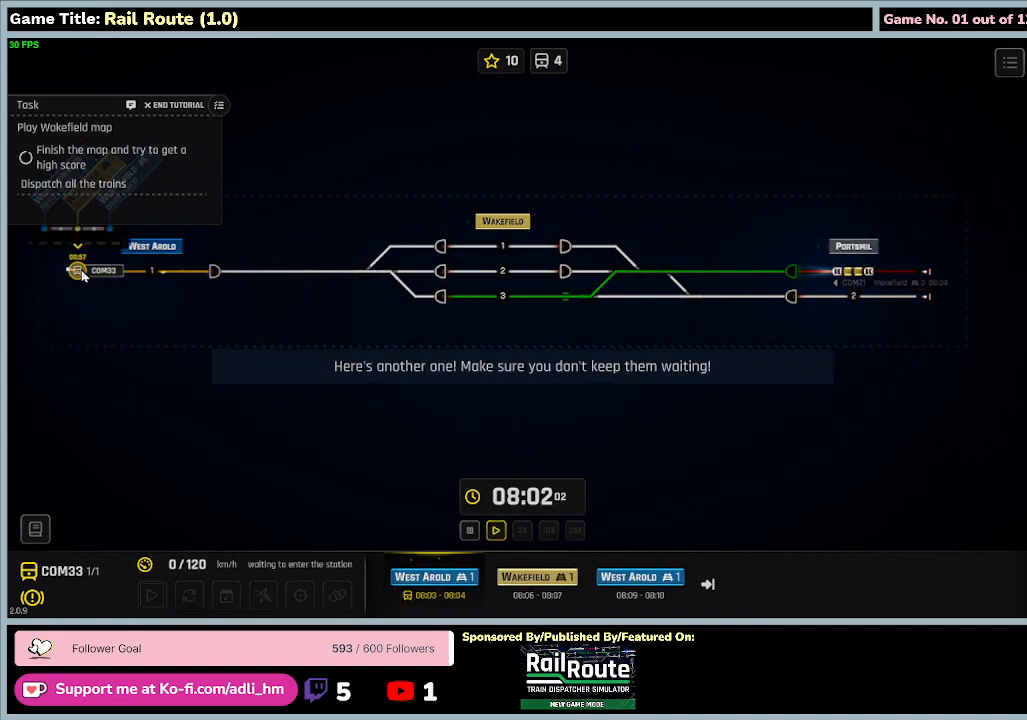
{"keys": [], "mouse": ["left"], "events": [[434, "mouse_left", "down"]]}
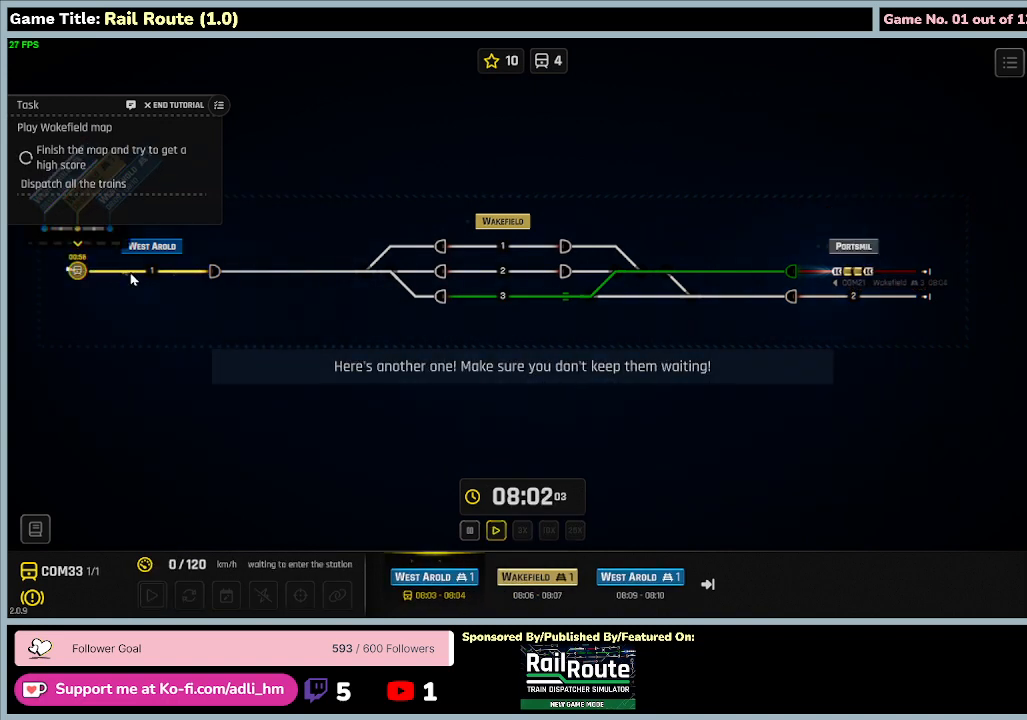
{"keys": [], "mouse": [], "events": [[234, "mouse_left", "up"]]}
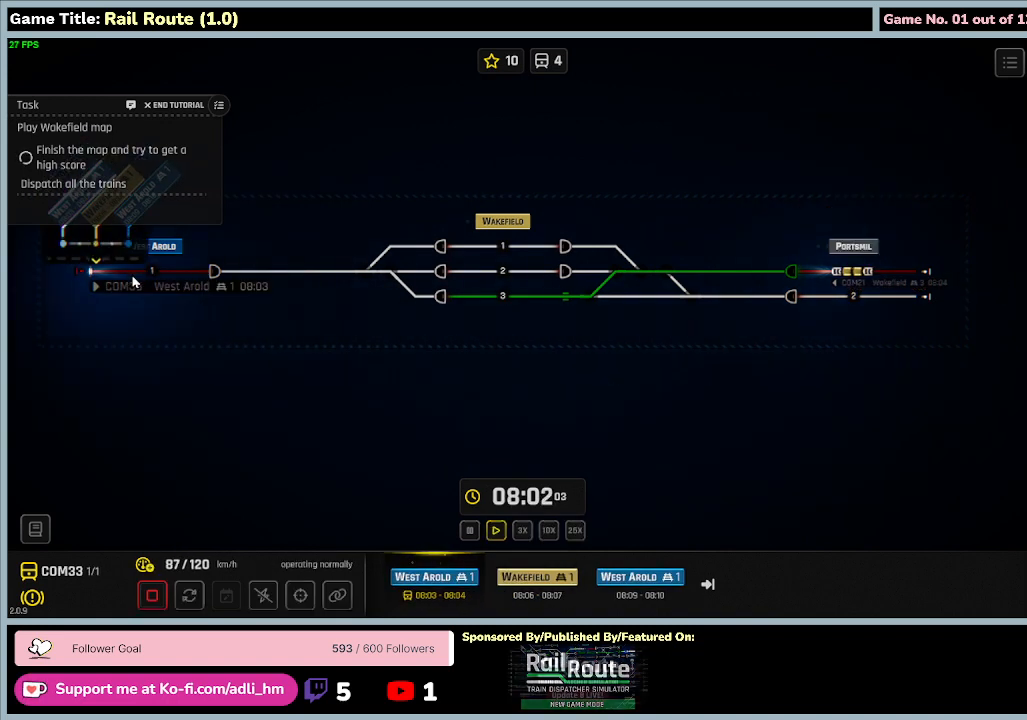
{"keys": [], "mouse": [], "events": []}
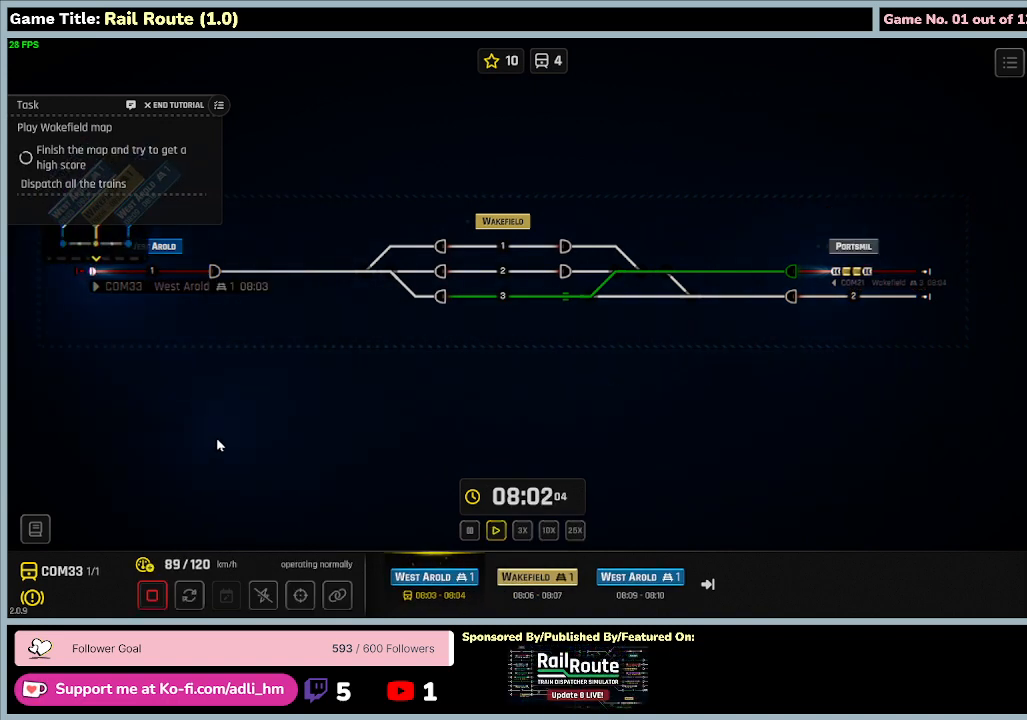
{"keys": [], "mouse": ["left"], "events": [[300, "mouse_left", "down"]]}
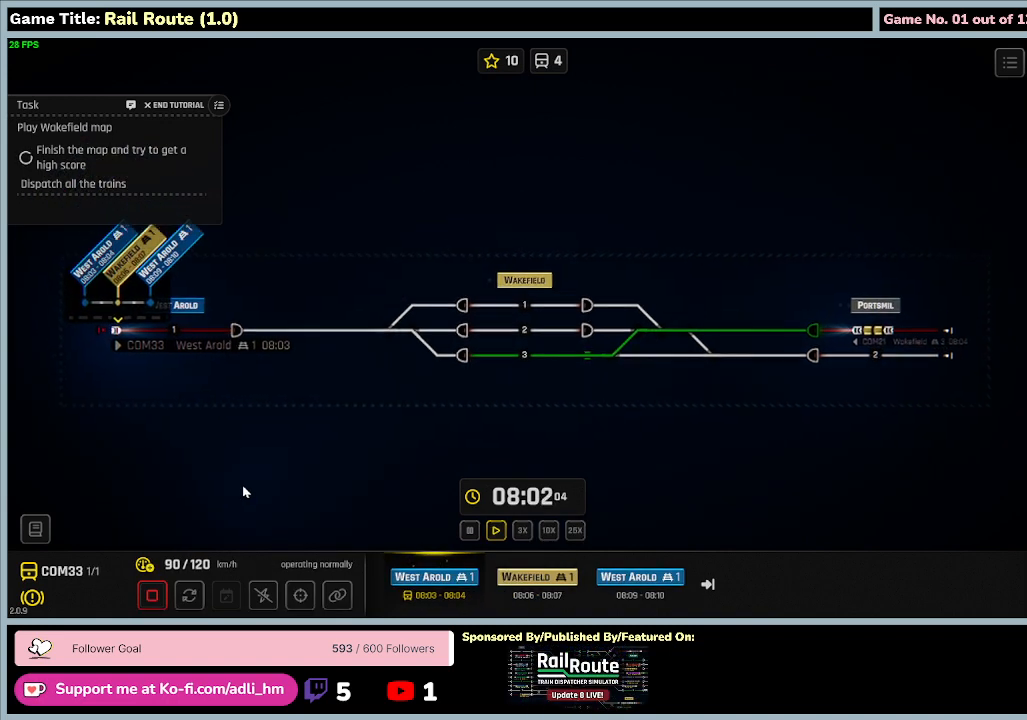
{"keys": [], "mouse": ["left"], "events": []}
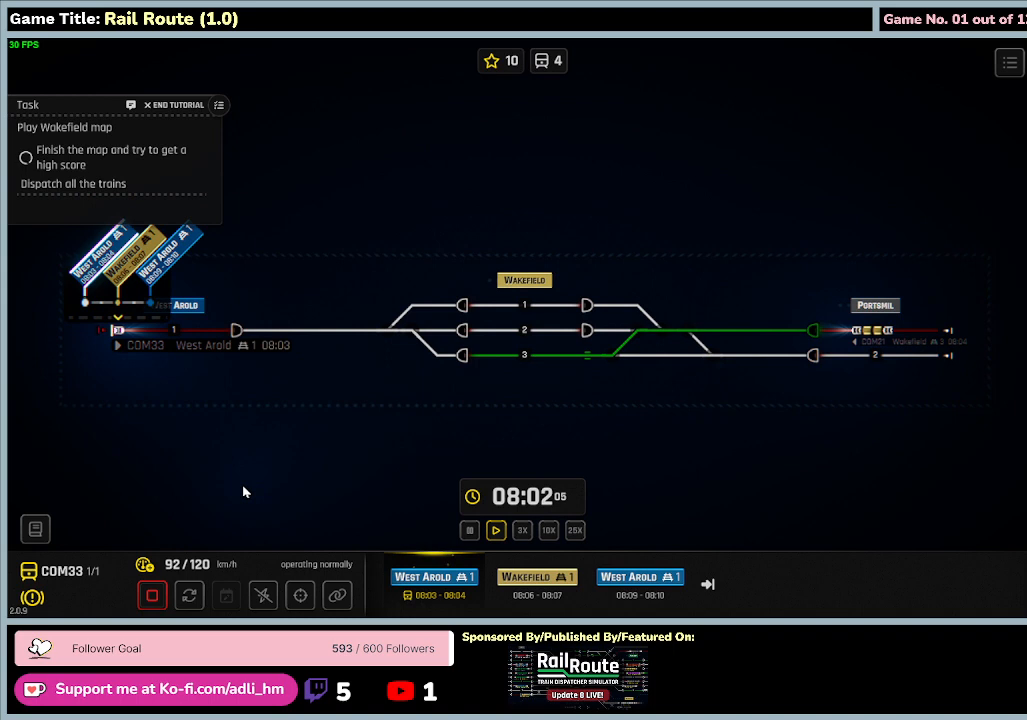
{"keys": [], "mouse": [], "events": [[267, "mouse_left", "up"]]}